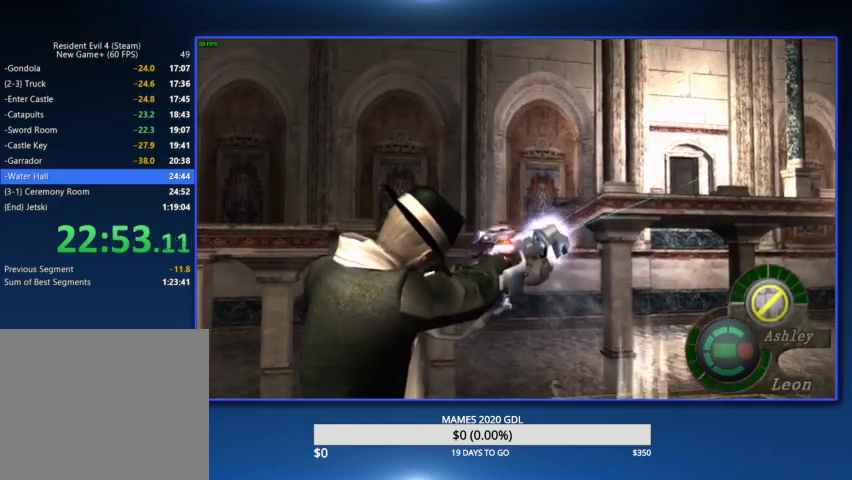
Gameplay with a controller (PlayStation layout); each line is a JSON object with the inputs held at the frame after it. "events" lists button and stick changes between this image and that frame as [ms after this image, input, new state], when the widget could be followed in between. Not read: TOUCHPAD.
{"buttons": ["L2", "R2"], "left_stick": "center", "right_stick": "center"}
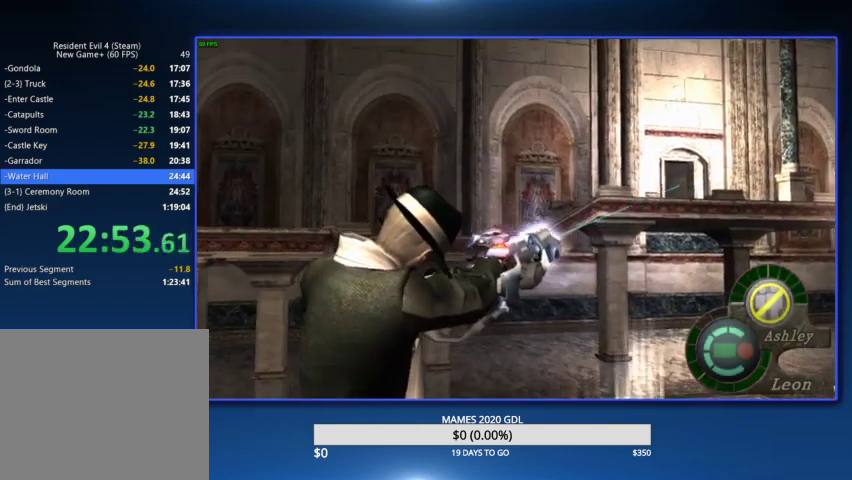
{"buttons": ["L2", "R2"], "left_stick": "center", "right_stick": "center"}
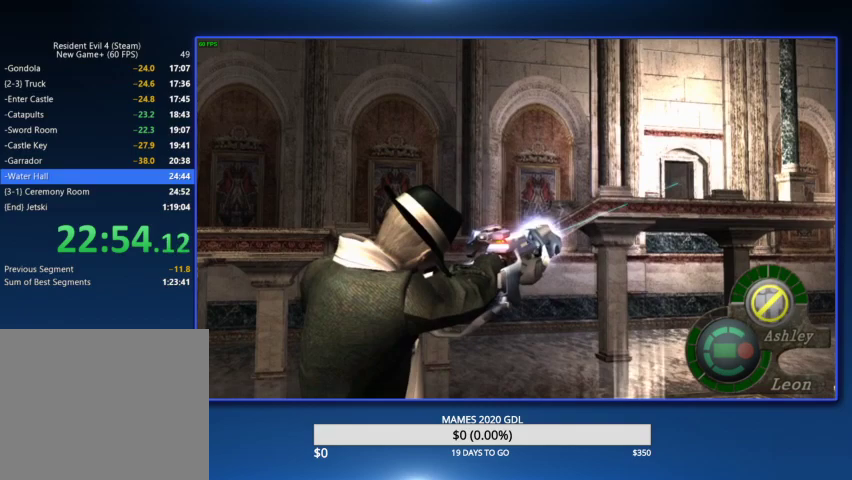
{"buttons": ["L2", "R2"], "left_stick": "center", "right_stick": "center"}
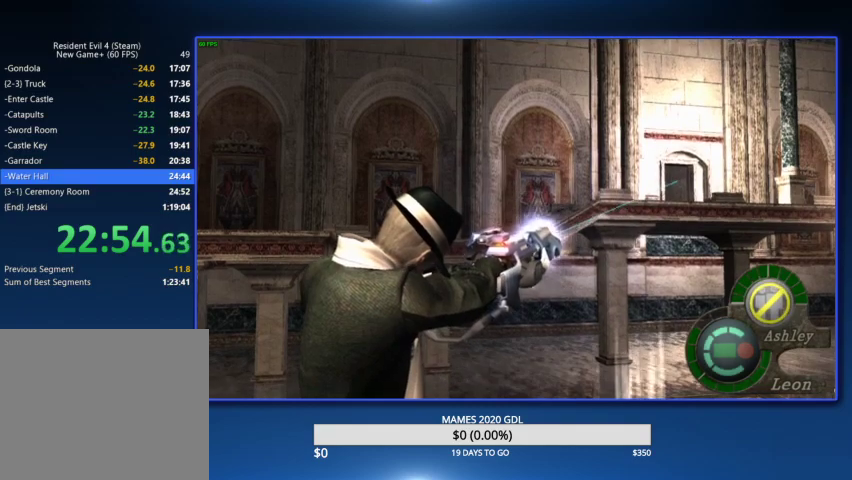
{"buttons": ["L2", "R2"], "left_stick": "center", "right_stick": "center"}
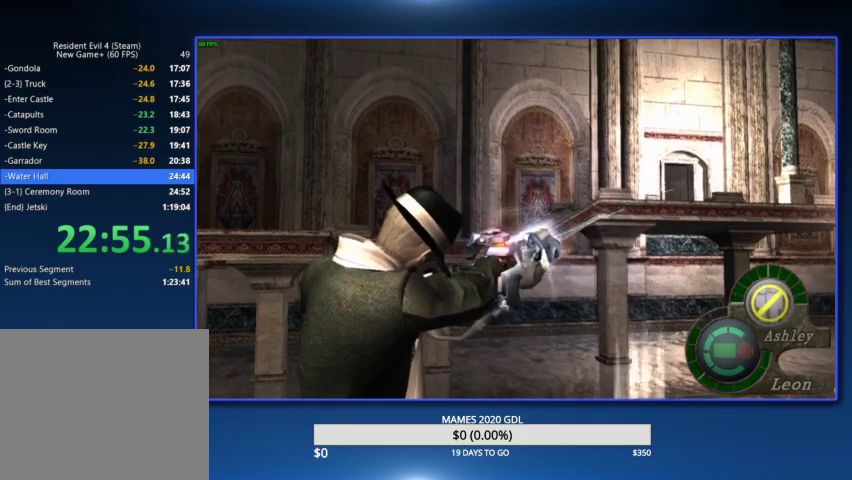
{"buttons": ["L2", "R2"], "left_stick": "center", "right_stick": "center"}
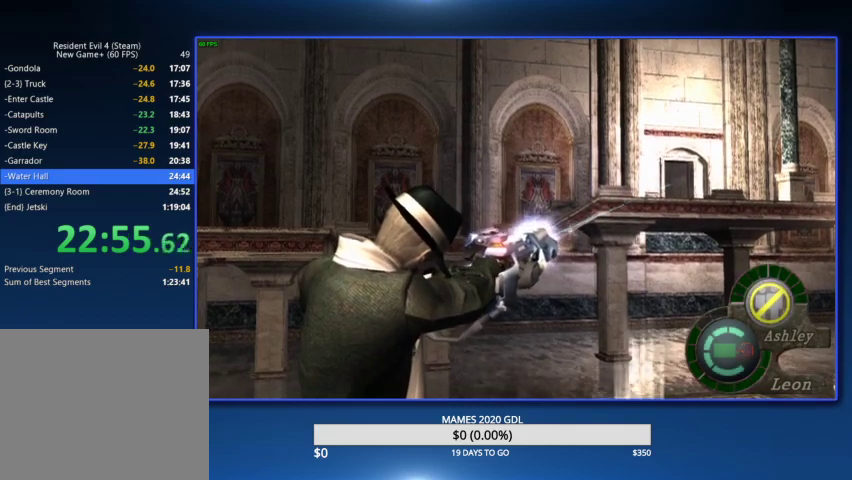
{"buttons": ["L2", "R2"], "left_stick": "center", "right_stick": "center"}
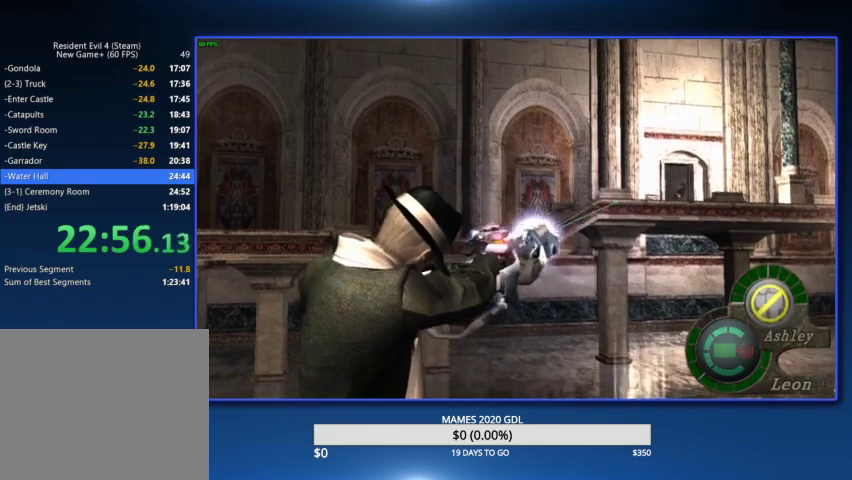
{"buttons": ["L2", "R2"], "left_stick": "center", "right_stick": "center"}
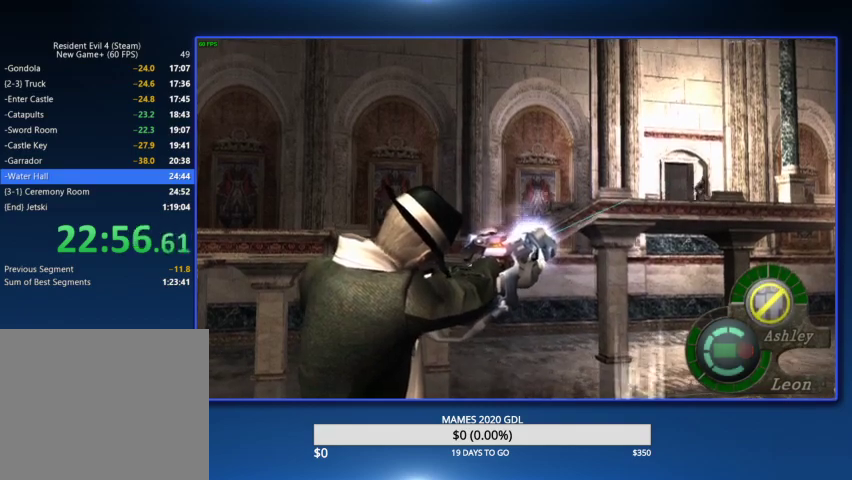
{"buttons": [], "left_stick": "center", "right_stick": "left", "events": [[33, "R2", "up"], [333, "L2", "up"], [433, "right_stick", "left"]]}
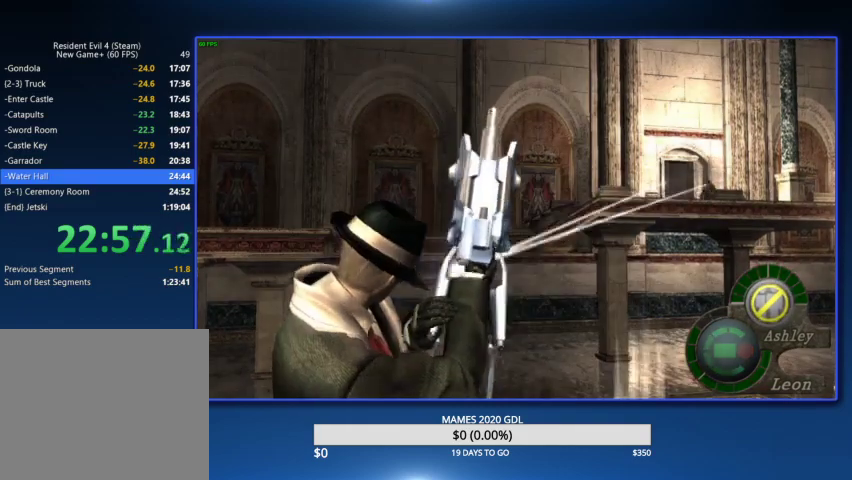
{"buttons": [], "left_stick": "center", "right_stick": "left"}
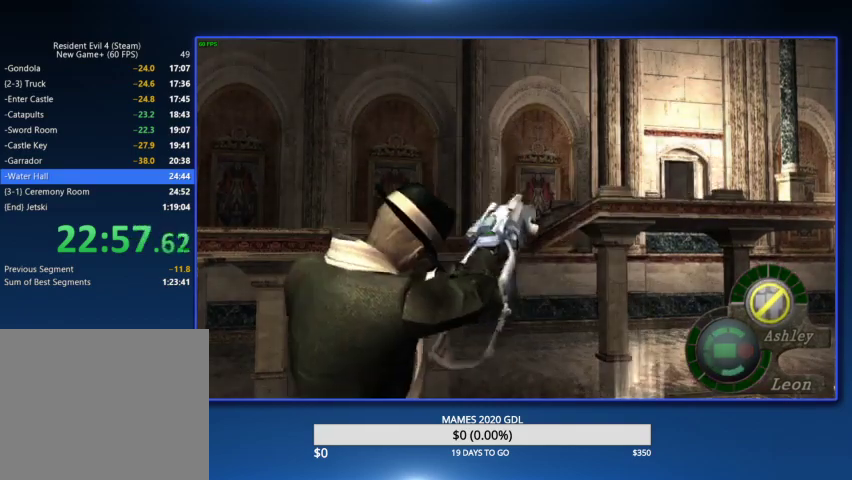
{"buttons": ["L2"], "left_stick": "center", "right_stick": "left", "events": [[67, "L2", "down"], [167, "L2", "up"], [233, "L2", "down"], [367, "L2", "up"], [400, "L2", "down"]]}
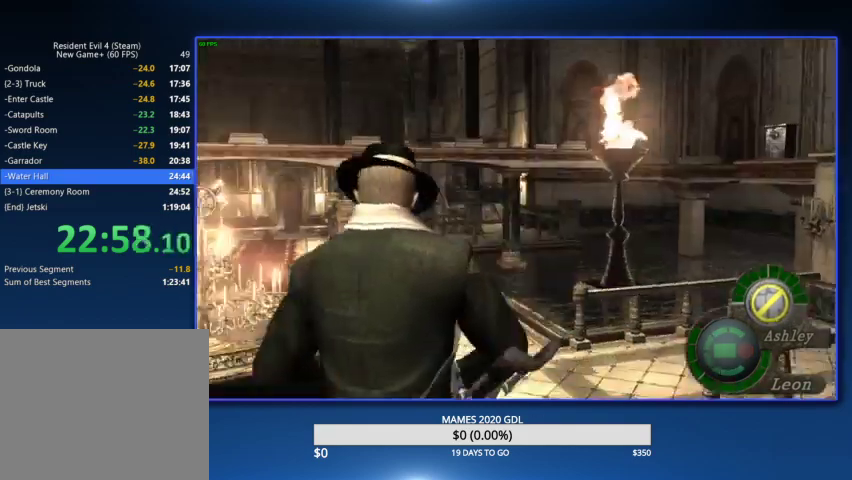
{"buttons": ["L2", "R2", "DPAD_DOWN", "DPAD_RIGHT"], "left_stick": "center", "right_stick": "down-left", "events": [[33, "DPAD_DOWN", "down"], [33, "R2", "down"], [100, "right_stick", "down"], [133, "DPAD_RIGHT", "down"], [467, "right_stick", "down-left"]]}
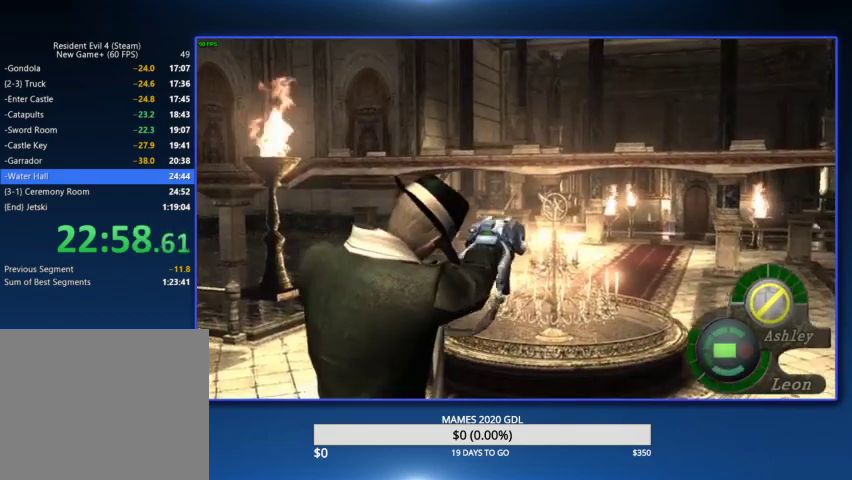
{"buttons": ["L2", "R2"], "left_stick": "center", "right_stick": "center", "events": [[133, "DPAD_DOWN", "up"], [167, "DPAD_RIGHT", "up"], [467, "right_stick", "center"]]}
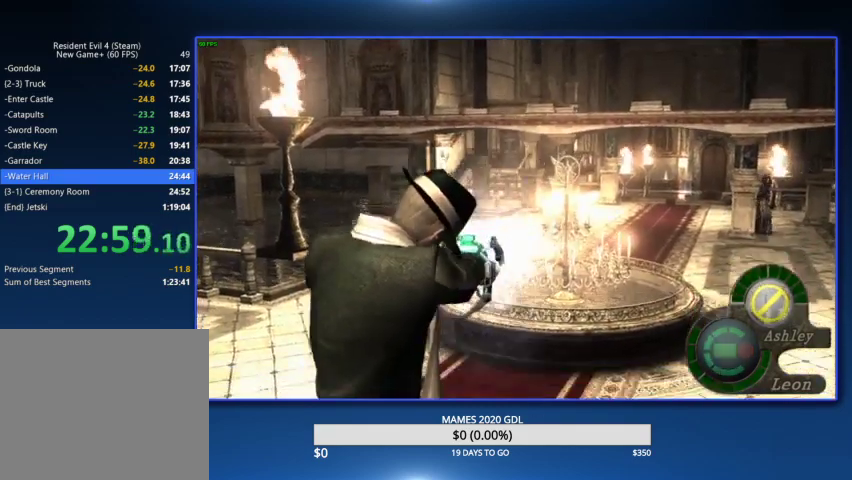
{"buttons": ["L2"], "left_stick": "center", "right_stick": "center", "events": [[467, "R2", "up"]]}
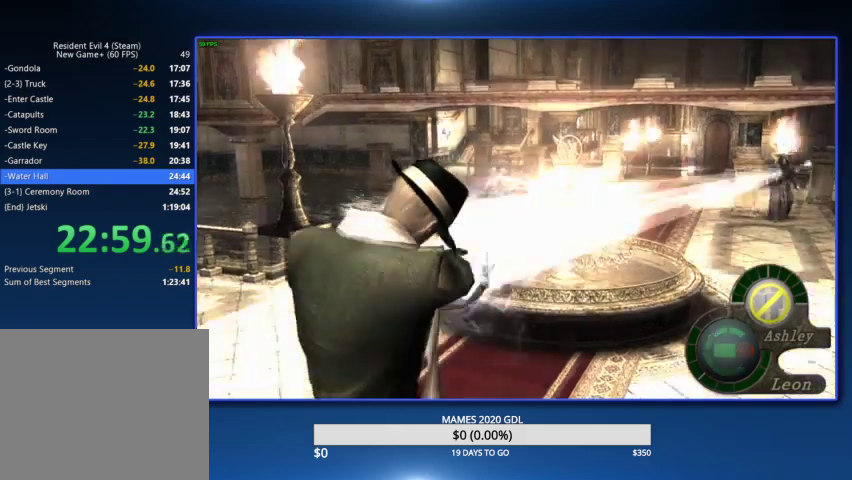
{"buttons": [], "left_stick": "center", "right_stick": "left", "events": [[233, "L2", "up"], [500, "right_stick", "left"]]}
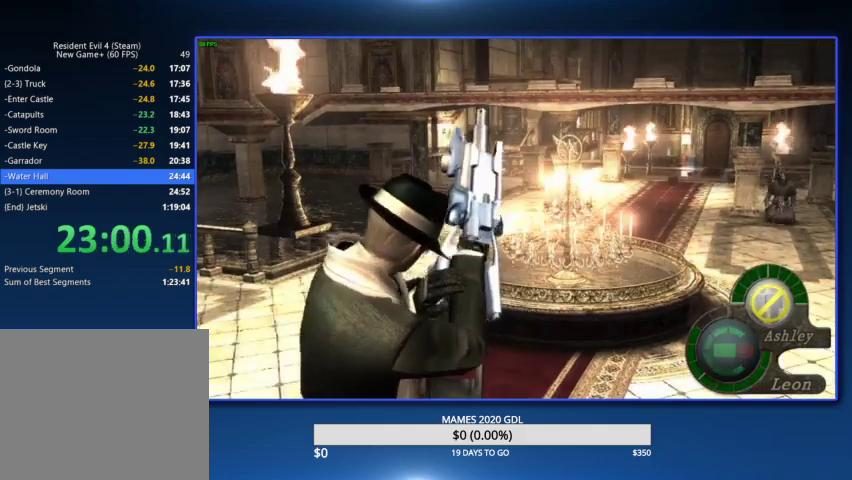
{"buttons": [], "left_stick": "center", "right_stick": "left"}
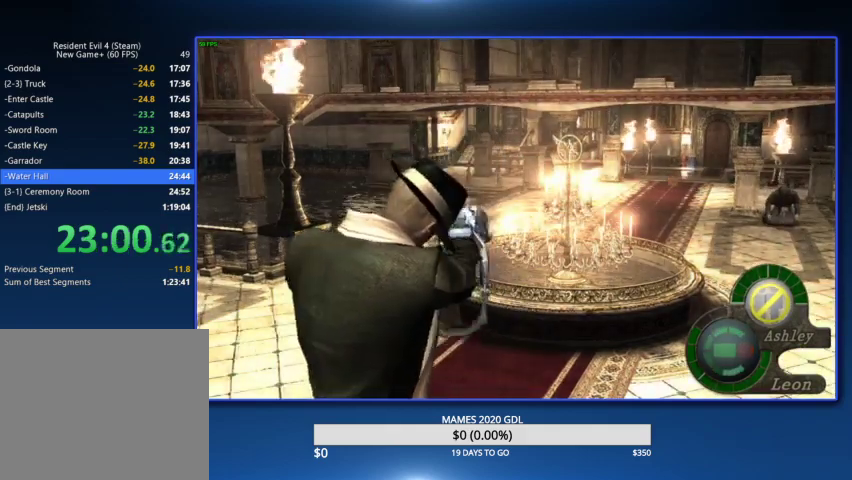
{"buttons": ["L2", "R2", "DPAD_UP"], "left_stick": "center", "right_stick": "center"}
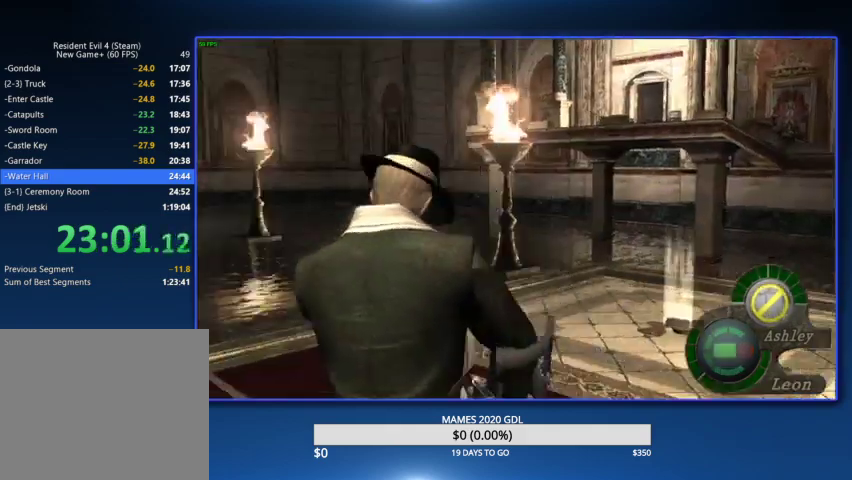
{"buttons": ["L2", "R2", "DPAD_UP", "DPAD_RIGHT"], "left_stick": "center", "right_stick": "up-right", "events": [[67, "right_stick", "up"], [167, "right_stick", "up-right"], [200, "DPAD_RIGHT", "down"]]}
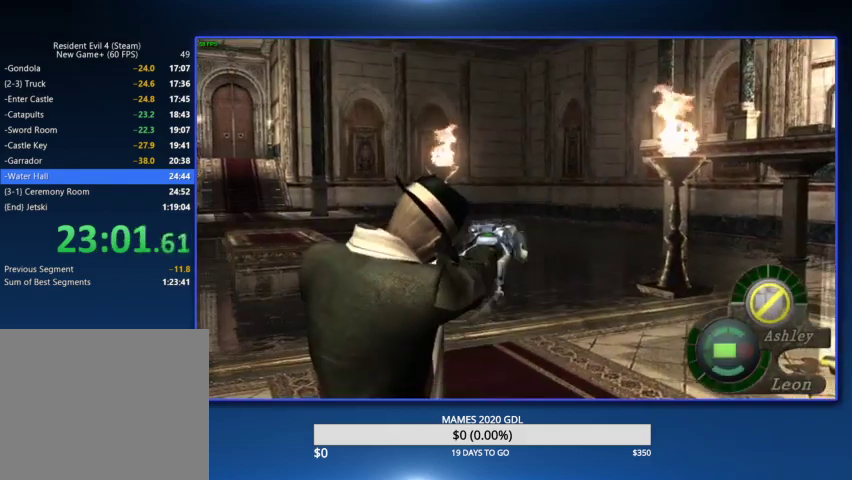
{"buttons": ["L2", "R2"], "left_stick": "center", "right_stick": "down-right", "events": [[333, "DPAD_UP", "up"], [367, "DPAD_RIGHT", "up"], [400, "right_stick", "down-right"]]}
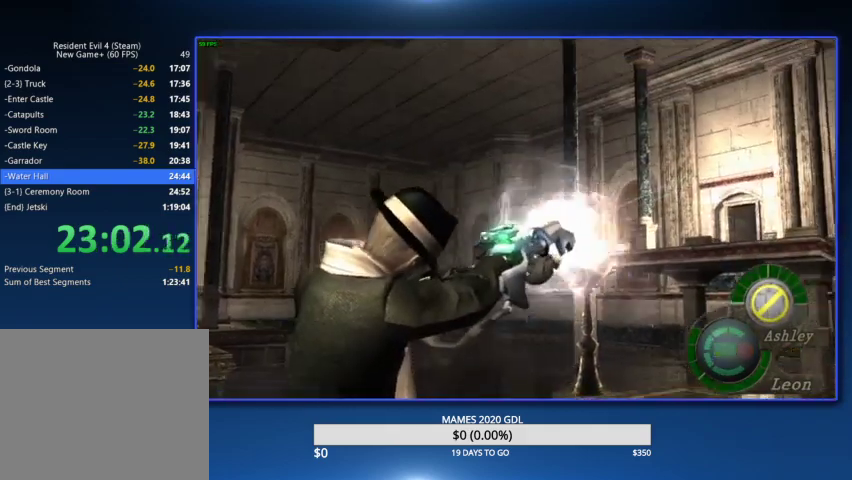
{"buttons": ["L2", "R2"], "left_stick": "center", "right_stick": "center", "events": [[33, "right_stick", "down"], [267, "right_stick", "center"], [400, "right_stick", "right"], [500, "right_stick", "center"]]}
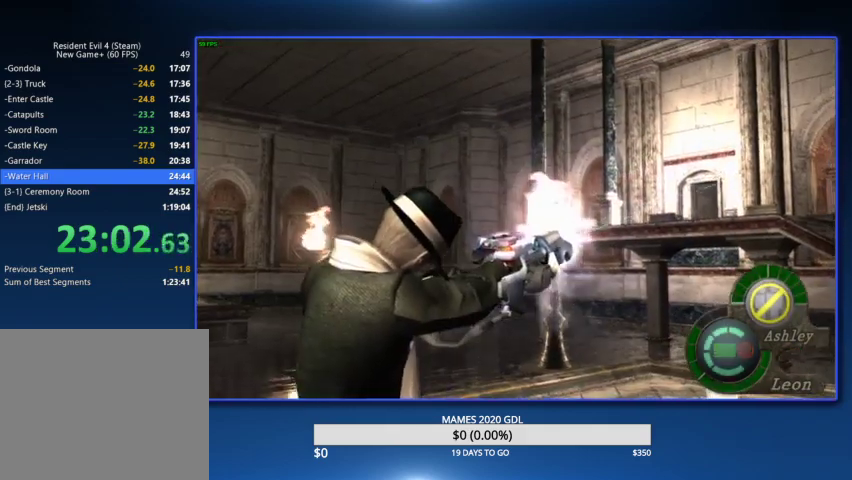
{"buttons": ["L2", "R2"], "left_stick": "center", "right_stick": "center", "events": [[167, "right_stick", "down-left"], [300, "right_stick", "center"]]}
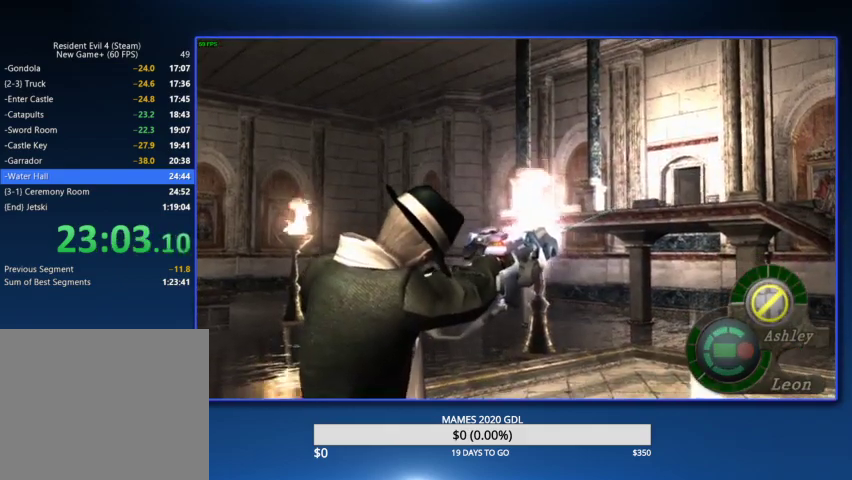
{"buttons": ["L2", "R2"], "left_stick": "center", "right_stick": "center", "events": [[133, "right_stick", "right"], [300, "right_stick", "center"]]}
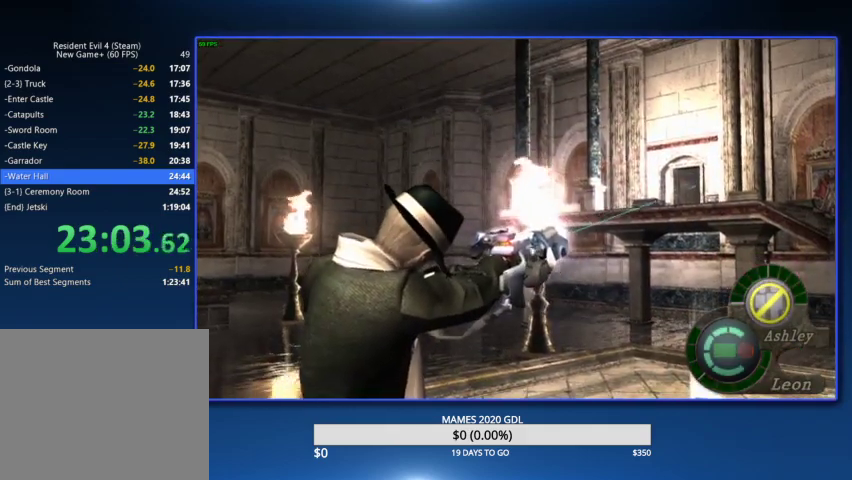
{"buttons": ["L2", "R2"], "left_stick": "center", "right_stick": "center"}
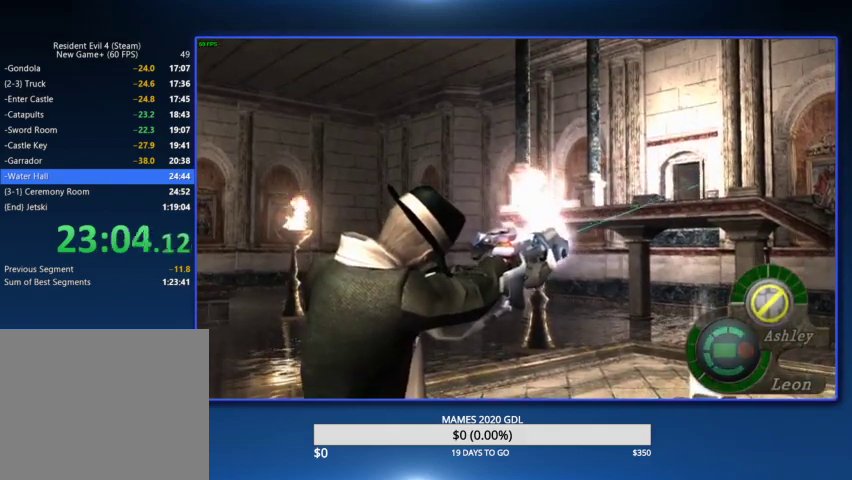
{"buttons": ["L2", "R2"], "left_stick": "center", "right_stick": "center"}
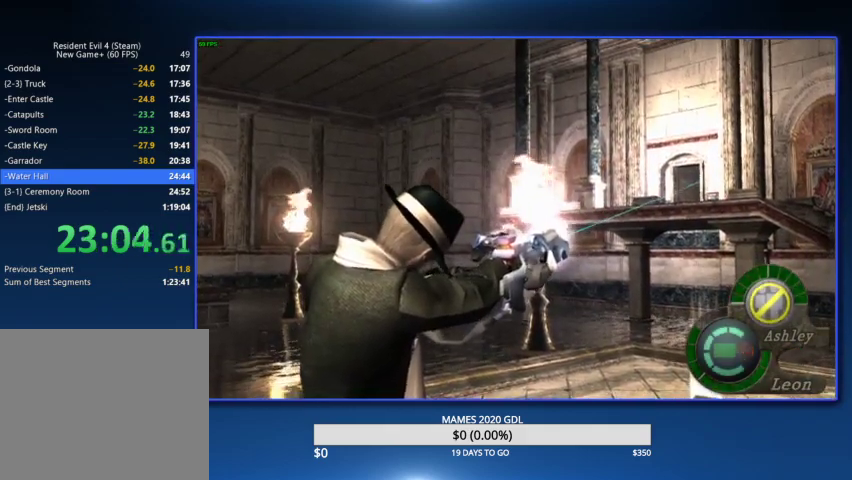
{"buttons": ["L2", "R2"], "left_stick": "center", "right_stick": "center"}
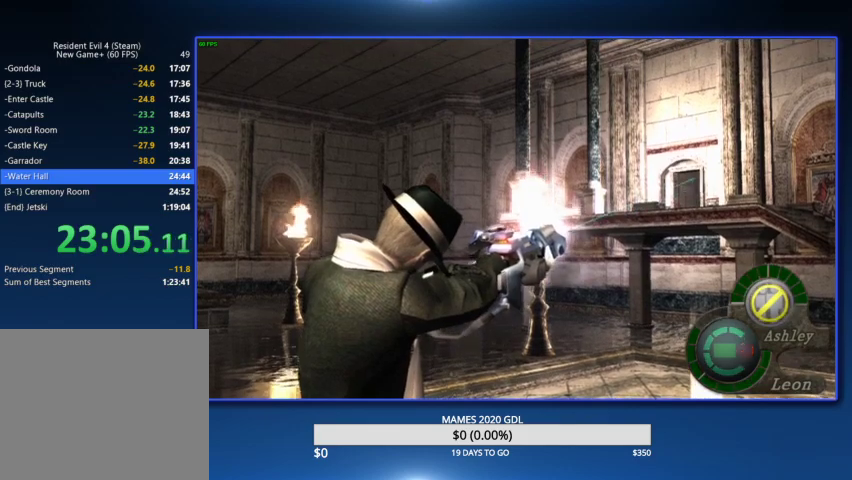
{"buttons": ["L2", "R2"], "left_stick": "center", "right_stick": "center"}
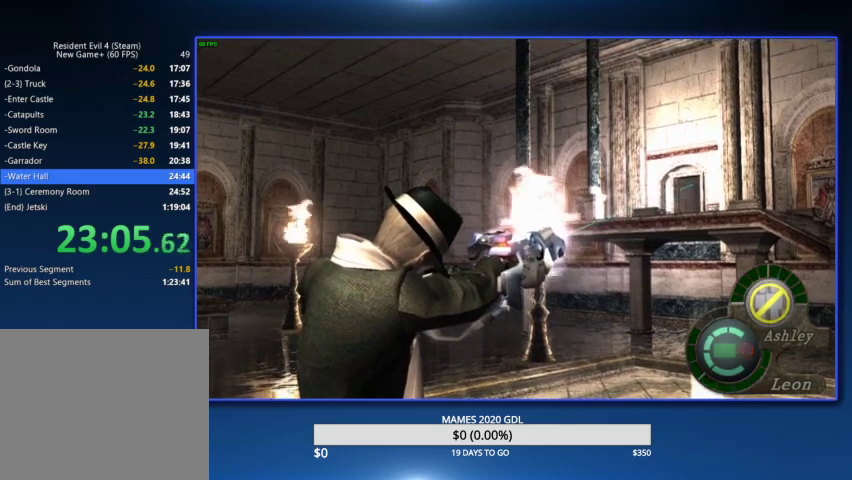
{"buttons": ["L2"], "left_stick": "center", "right_stick": "right", "events": [[333, "L2", "up"], [333, "R2", "up"], [333, "right_stick", "right"], [467, "L2", "down"]]}
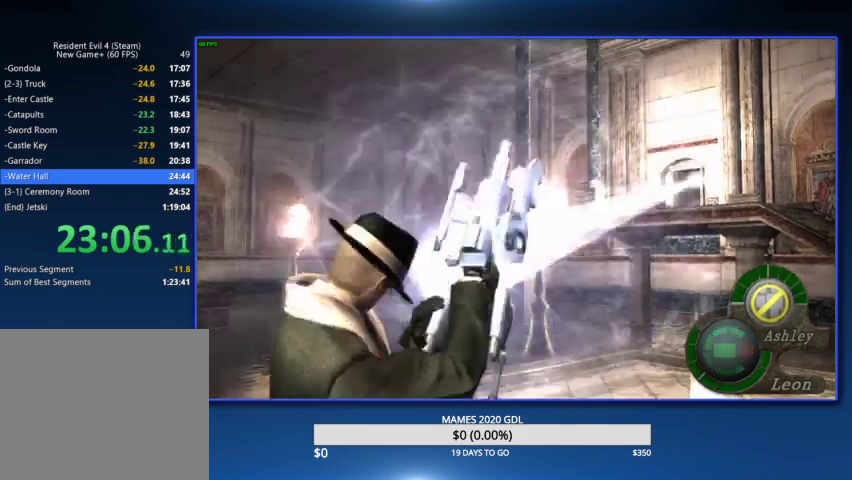
{"buttons": [], "left_stick": "center", "right_stick": "right", "events": [[67, "L2", "up"], [133, "L2", "down"], [233, "L2", "up"], [267, "right_stick", "center"], [333, "right_stick", "right"]]}